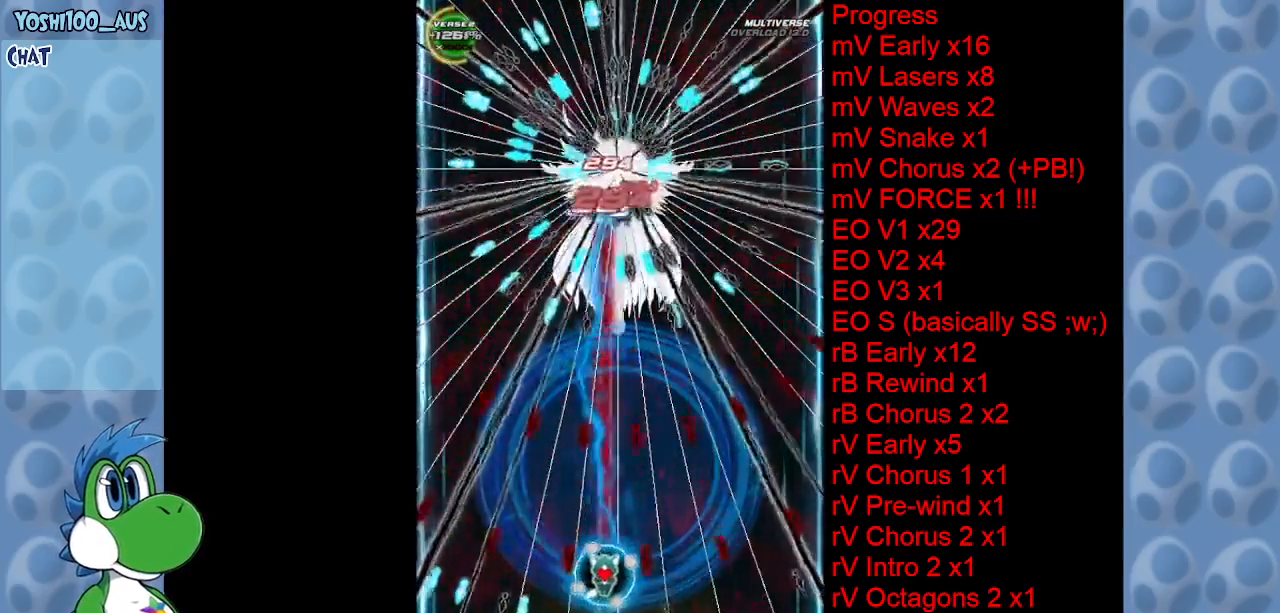
Gameplay with keyboard; each line is a JSON object with the keys held at the frame after it. "events" lists presses ("down") and releases ("up") of "c", "down", "left", "right", "up", "x" and "z" between this image and that frame as [ms after this image, input, new state], when the widget could be followed in between. No other keys are recorded. Mouse input is not recorded.
{"keys": [], "events": [[34, "right", "up"], [34, "z", "up"], [267, "z", "down"], [367, "z", "up"]]}
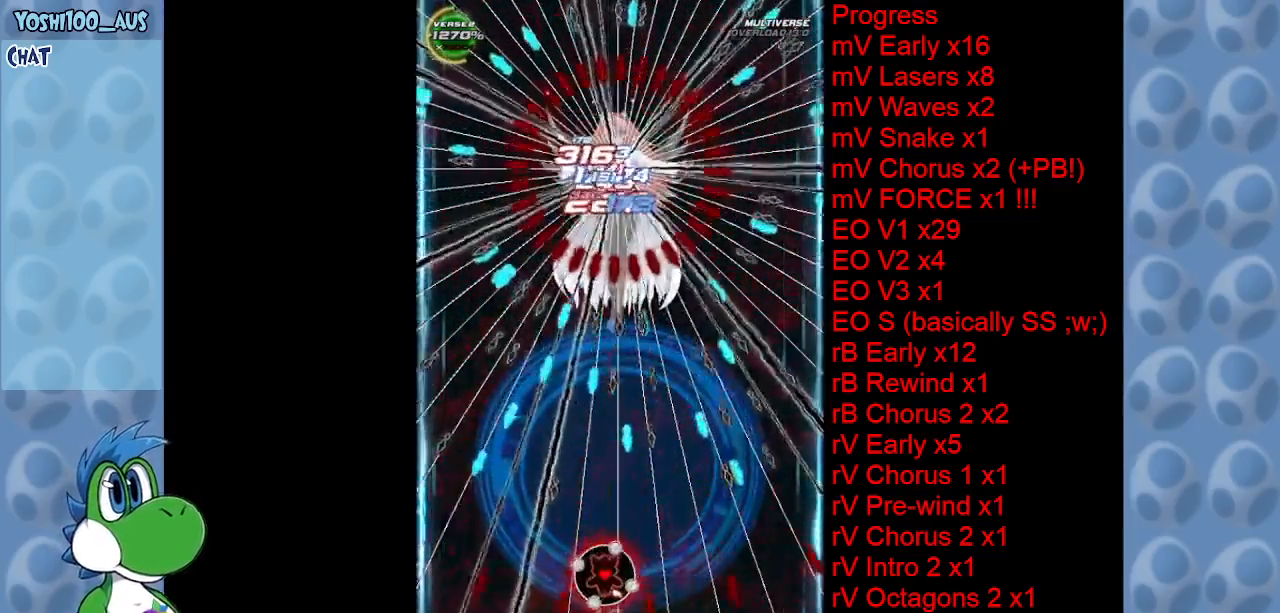
{"keys": ["z"], "events": [[50, "left", "down"], [84, "z", "down"], [134, "left", "up"], [184, "z", "up"], [417, "z", "down"]]}
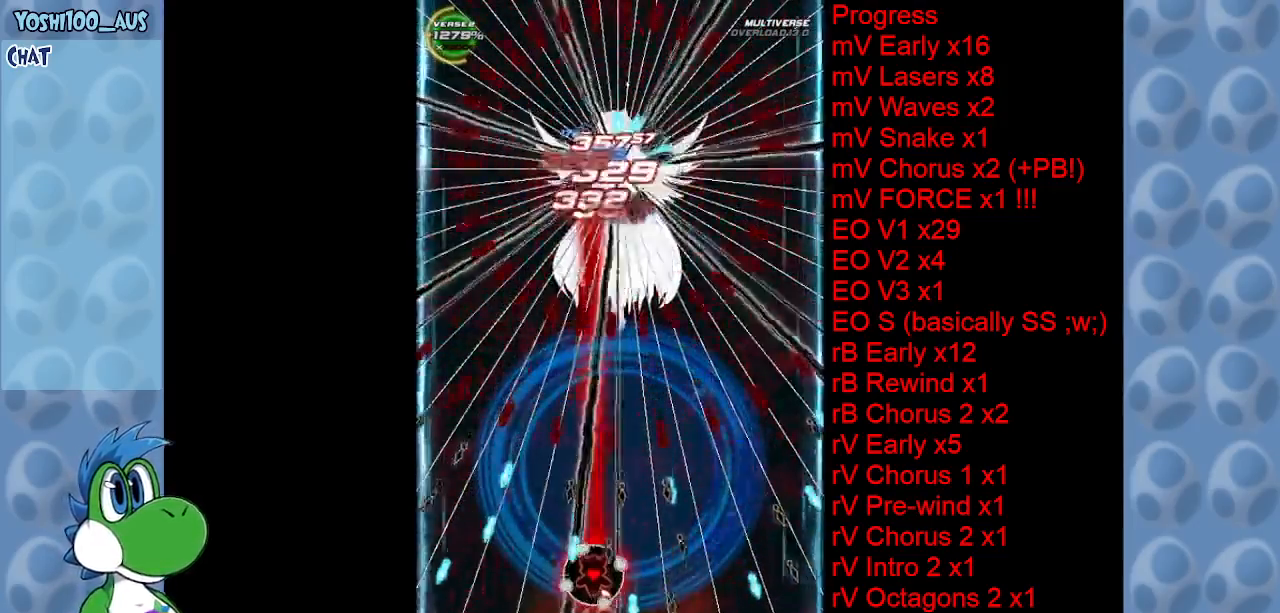
{"keys": ["left"], "events": [[67, "z", "up"], [300, "z", "down"], [400, "z", "up"], [484, "left", "down"]]}
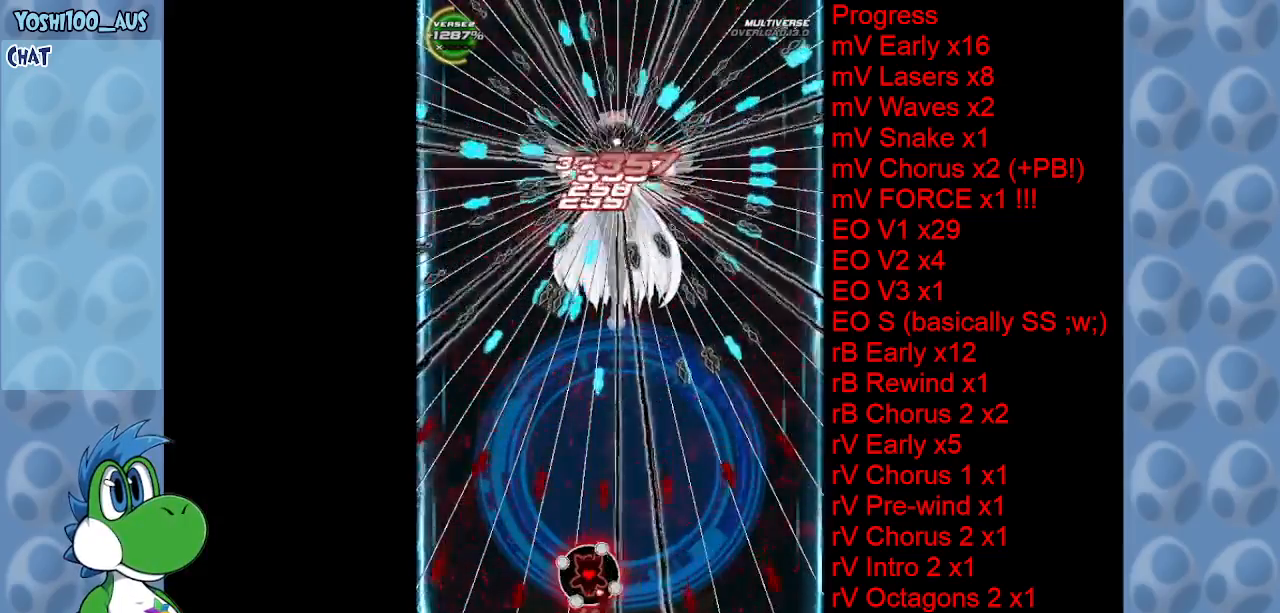
{"keys": ["right", "z"], "events": [[34, "left", "up"], [134, "z", "down"], [217, "z", "up"], [367, "right", "down"], [450, "z", "down"]]}
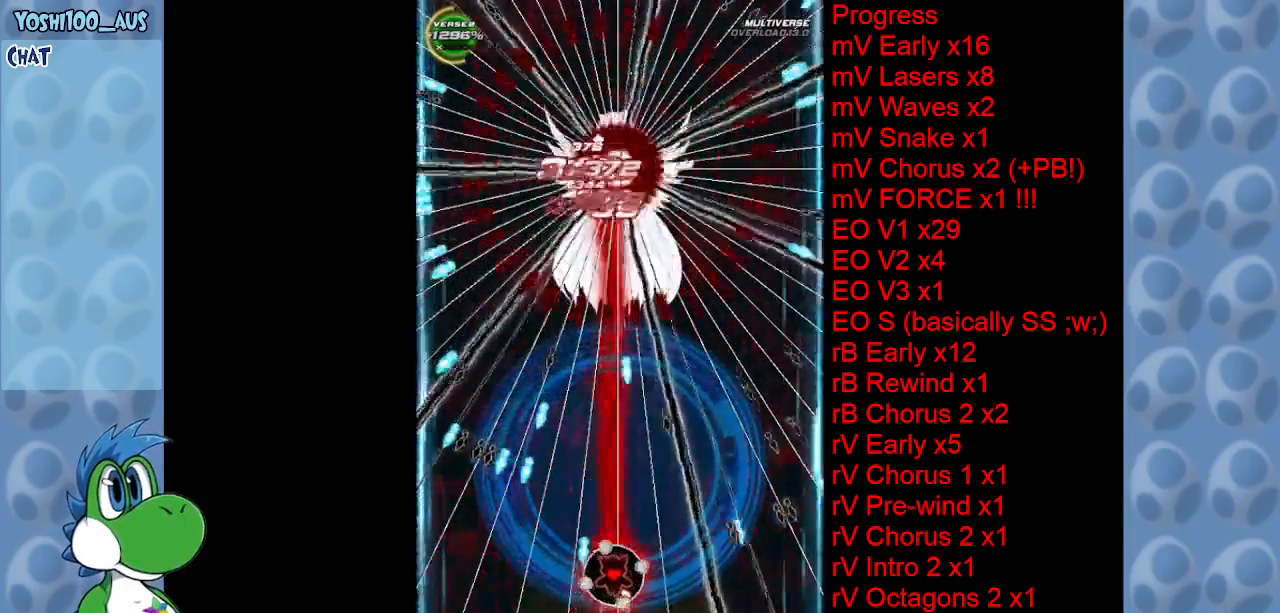
{"keys": [], "events": [[50, "right", "up"], [84, "z", "up"], [284, "down", "down"], [284, "z", "down"], [334, "down", "up"], [417, "z", "up"]]}
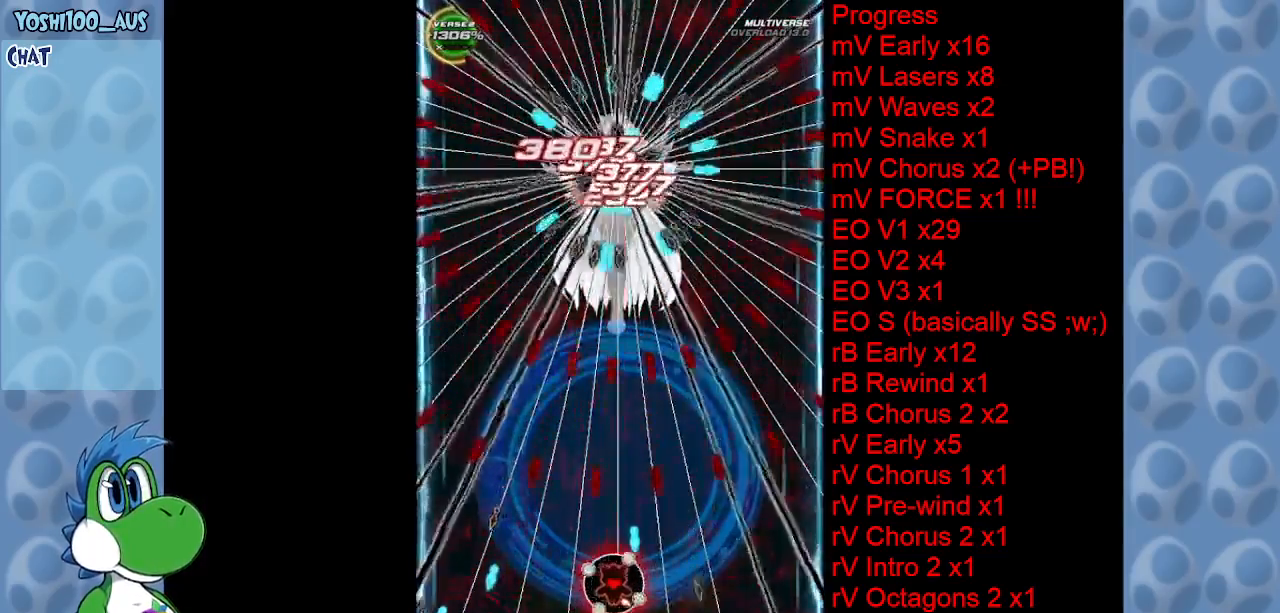
{"keys": ["right", "z"], "events": [[150, "z", "down"], [300, "z", "up"], [384, "right", "down"], [484, "z", "down"]]}
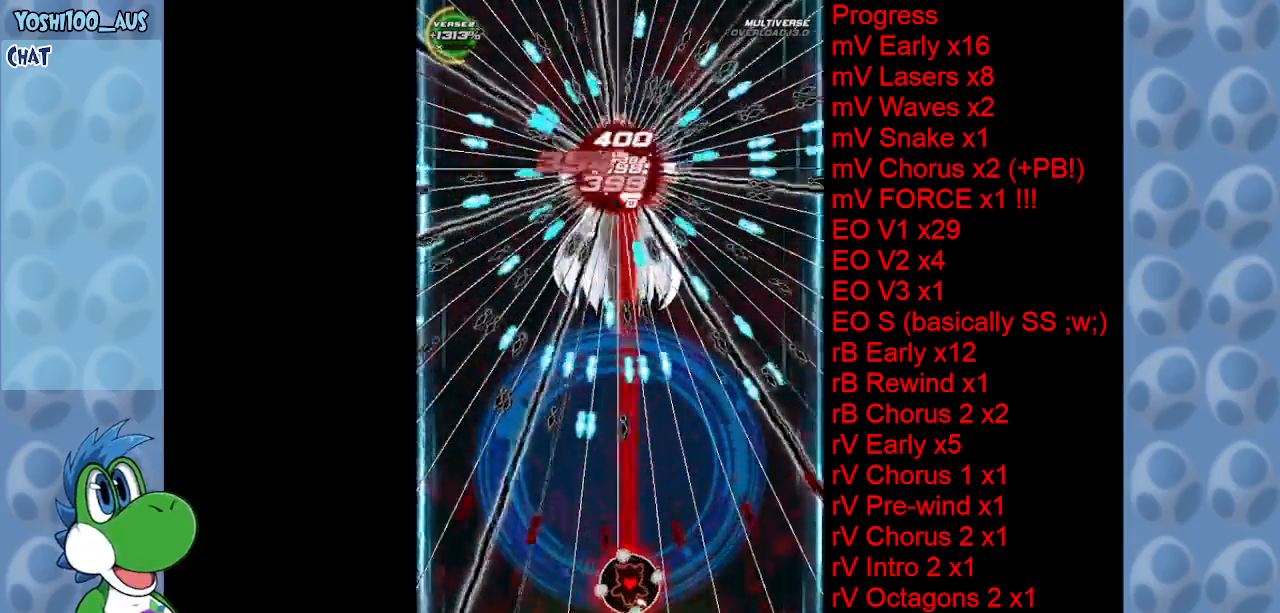
{"keys": [], "events": [[34, "right", "up"], [84, "z", "up"], [234, "right", "down"], [267, "z", "down"], [367, "z", "up"], [417, "right", "up"]]}
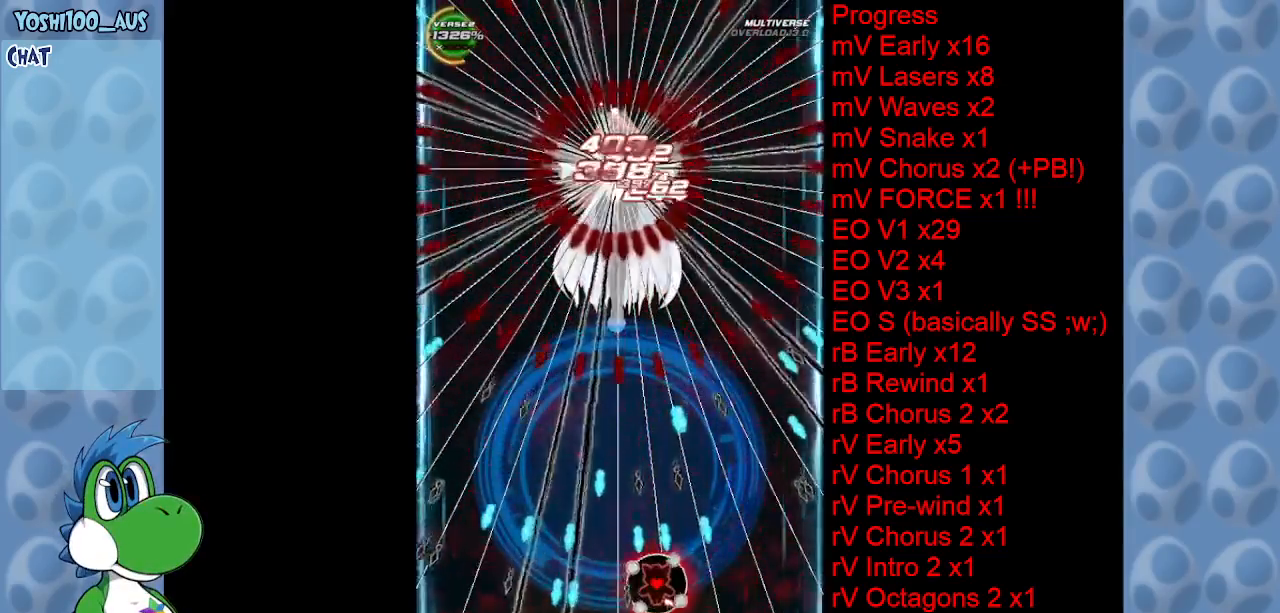
{"keys": ["right", "z"], "events": [[100, "left", "down"], [100, "x", "down"], [184, "left", "up"], [234, "x", "up"], [467, "right", "down"], [467, "z", "down"]]}
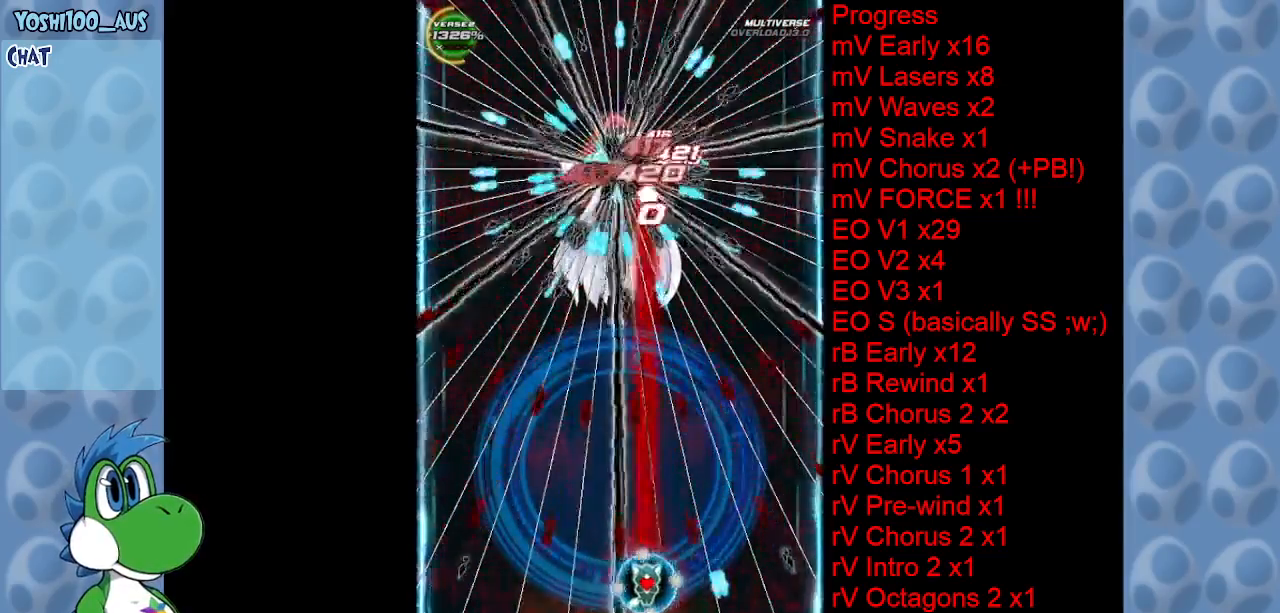
{"keys": ["left"], "events": [[17, "right", "up"], [100, "z", "up"], [300, "left", "down"], [300, "z", "down"], [434, "z", "up"]]}
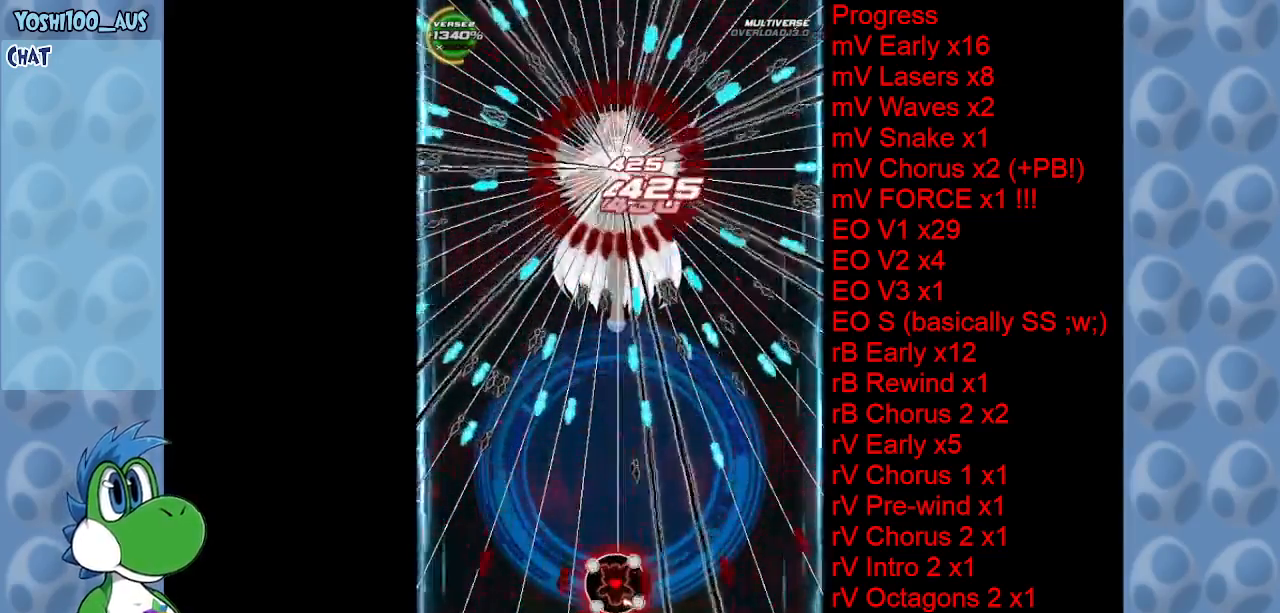
{"keys": ["z"], "events": [[84, "left", "up"], [167, "z", "down"], [267, "z", "up"], [500, "z", "down"]]}
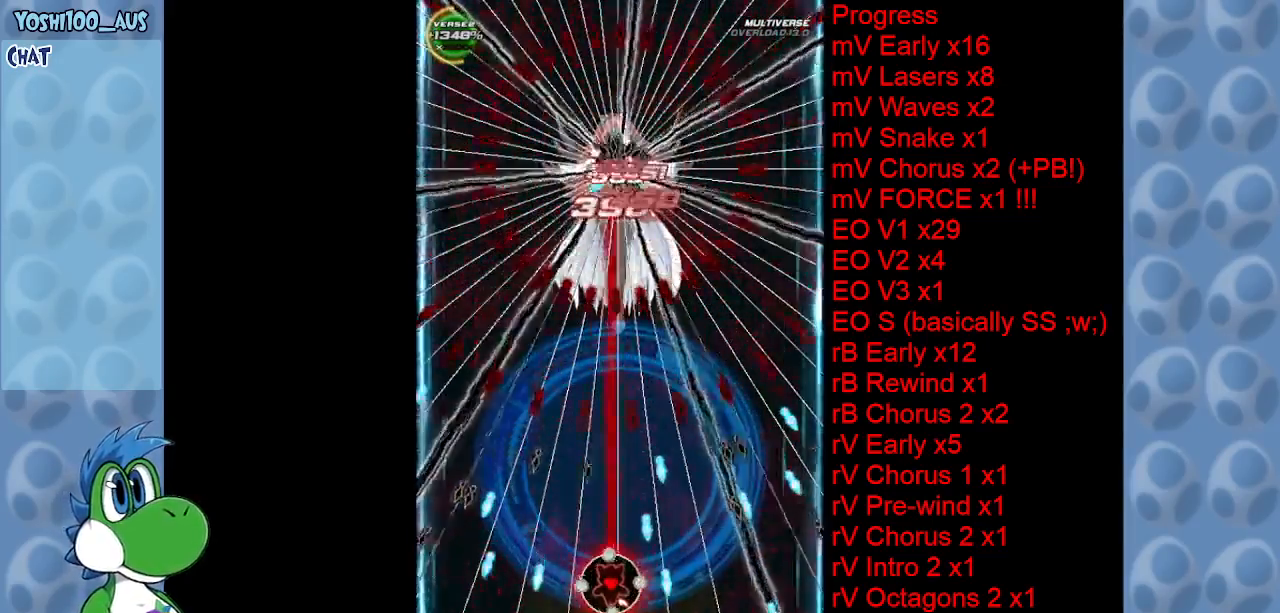
{"keys": [], "events": [[100, "z", "up"], [334, "left", "down"], [334, "z", "down"], [417, "left", "up"], [417, "z", "up"]]}
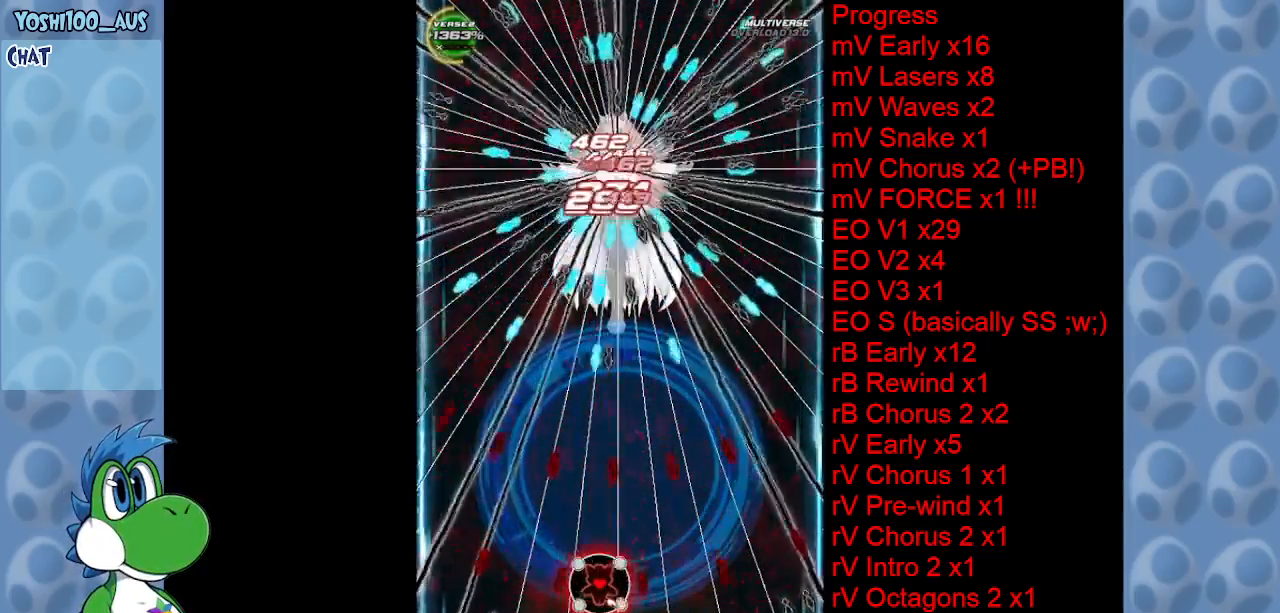
{"keys": [], "events": [[167, "left", "down"], [167, "z", "down"], [250, "left", "up"], [250, "z", "up"]]}
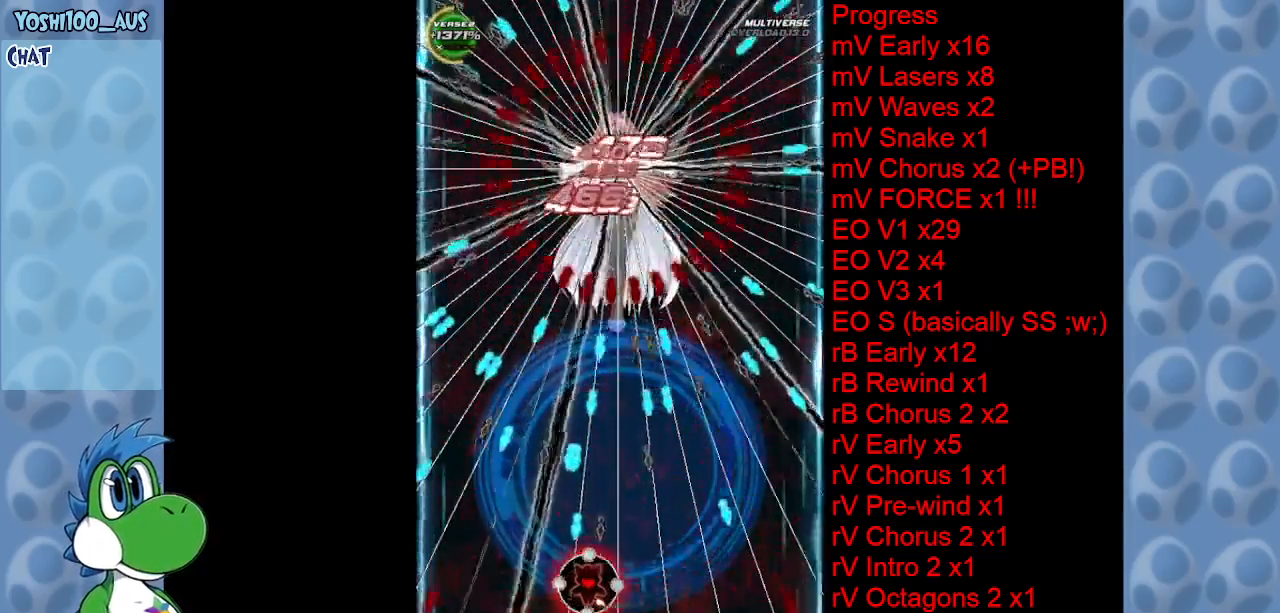
{"keys": [], "events": [[34, "x", "down"], [167, "x", "up"], [367, "z", "down"], [500, "z", "up"]]}
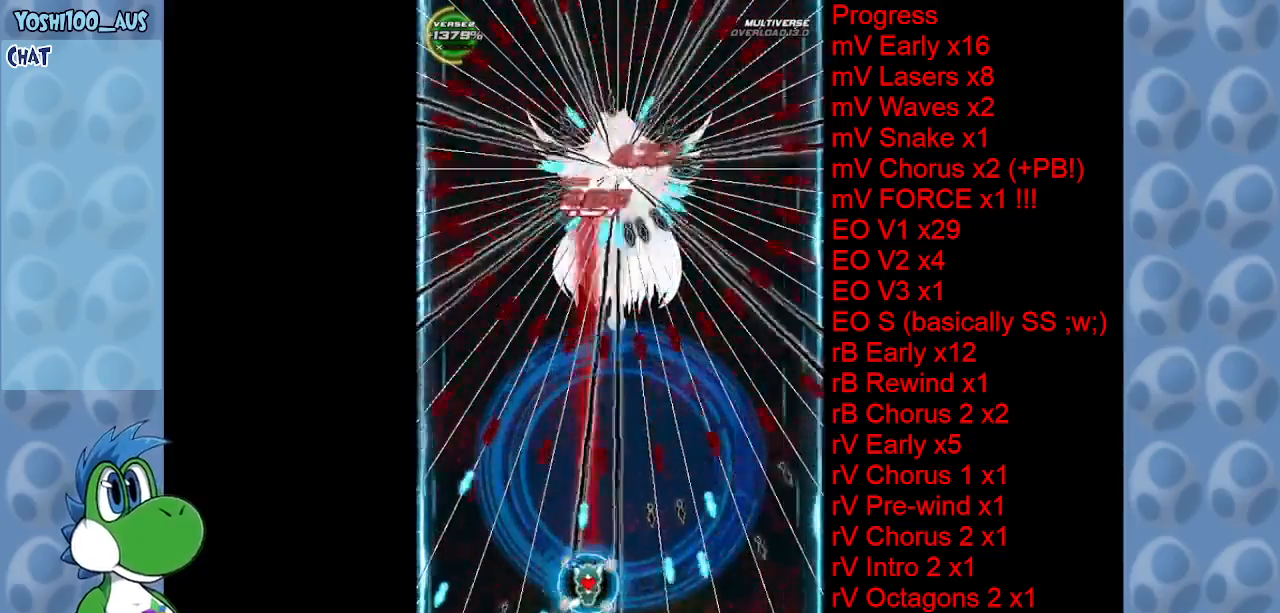
{"keys": ["left"], "events": [[234, "z", "down"], [284, "left", "down"], [334, "left", "up"], [334, "z", "up"], [417, "left", "down"]]}
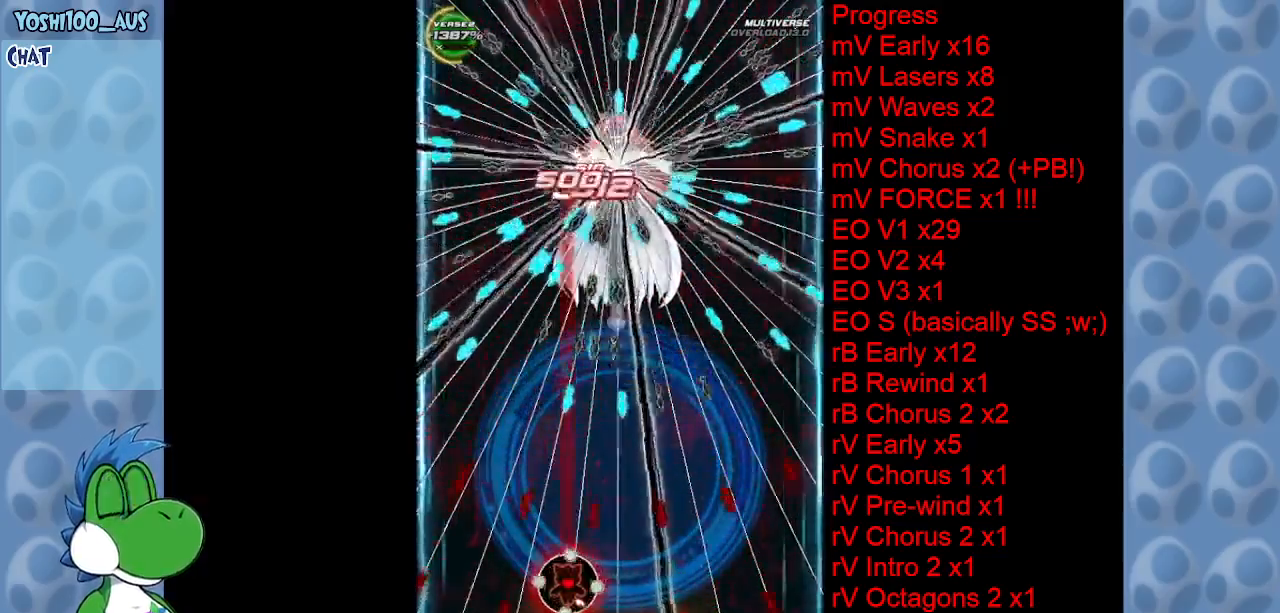
{"keys": [], "events": [[17, "left", "up"], [17, "z", "down"], [100, "z", "up"], [400, "right", "down"], [400, "x", "down"], [484, "right", "up"], [484, "x", "up"]]}
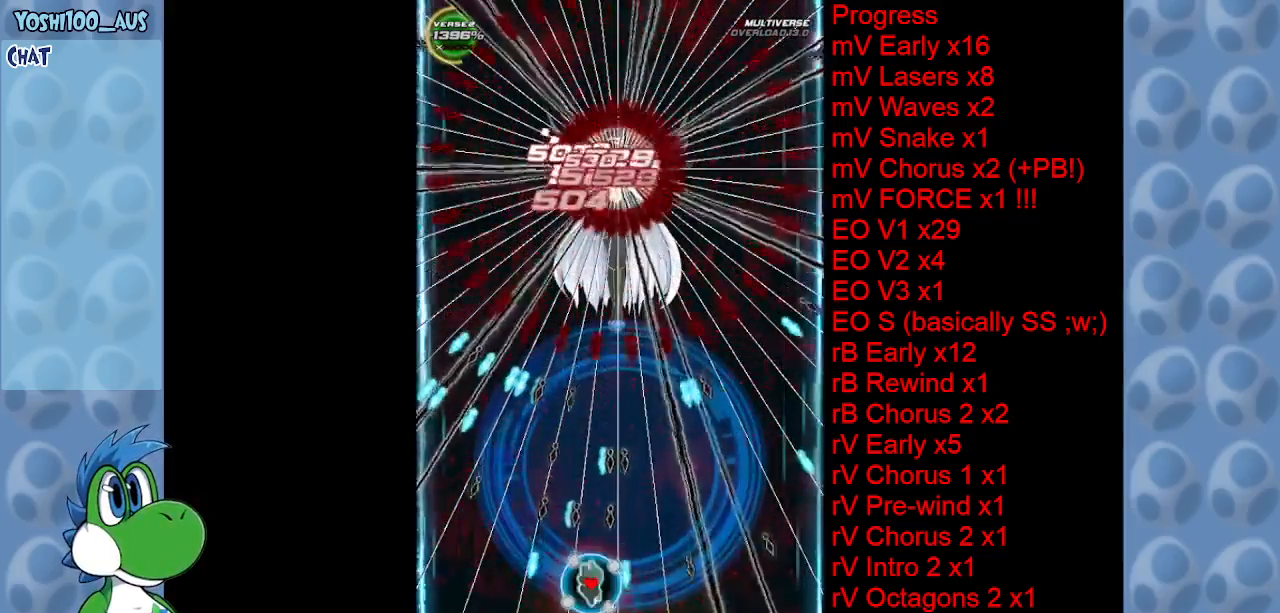
{"keys": [], "events": [[217, "z", "down"], [317, "z", "up"]]}
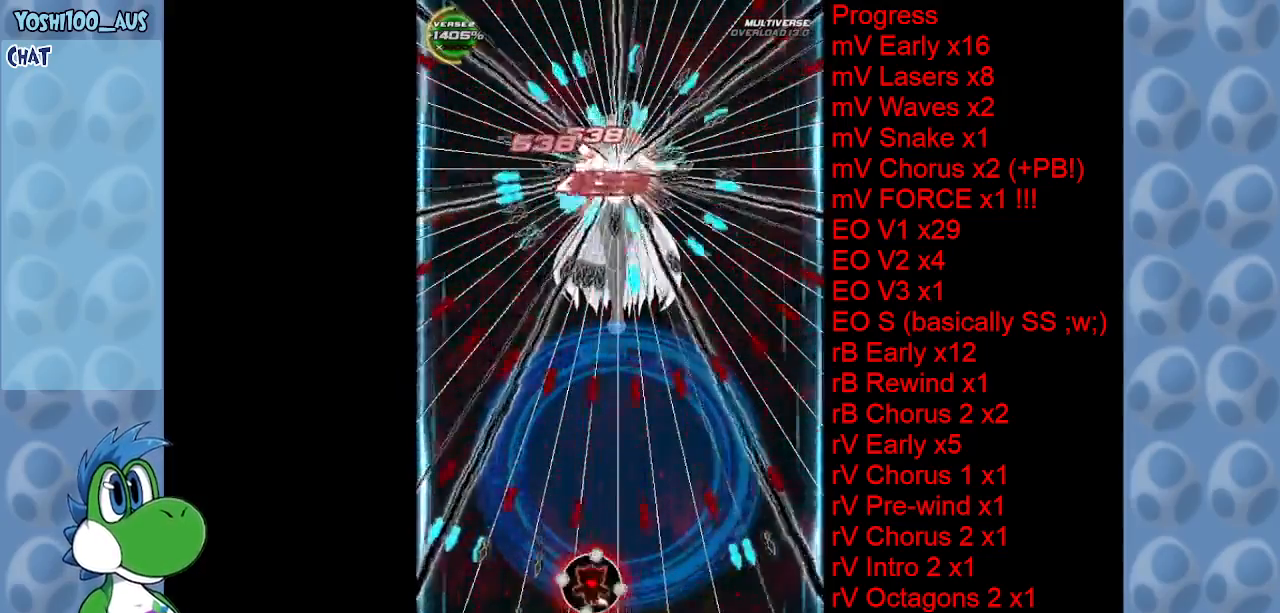
{"keys": ["right", "z"], "events": [[50, "right", "down"], [50, "z", "down"], [184, "z", "up"], [234, "right", "up"], [384, "z", "down"], [434, "right", "down"]]}
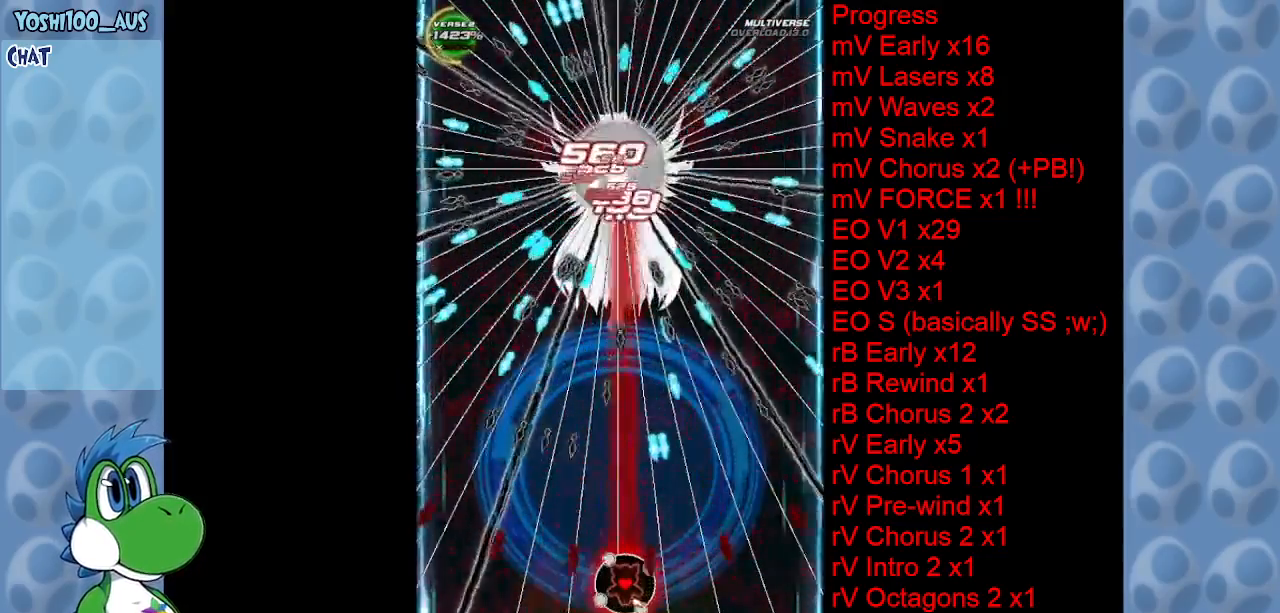
{"keys": [], "events": [[17, "right", "up"], [17, "z", "up"], [200, "right", "down"], [200, "z", "down"], [300, "down", "down"], [350, "right", "up"], [350, "z", "up"], [384, "down", "up"]]}
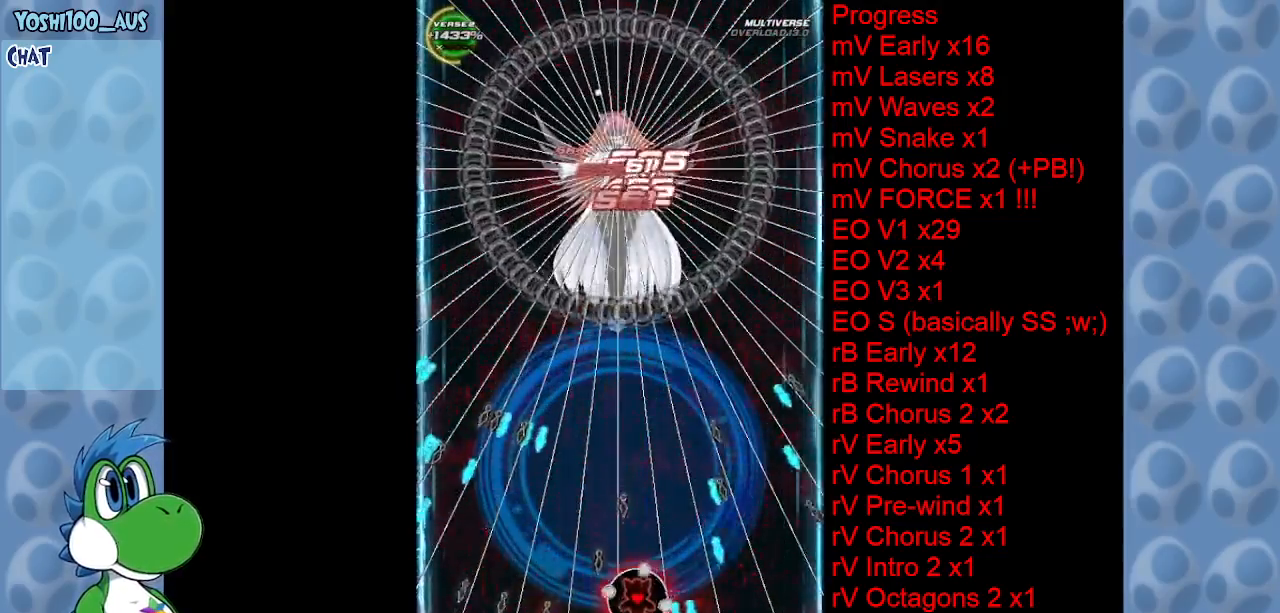
{"keys": [], "events": [[84, "right", "down"], [84, "z", "down"], [117, "right", "up"], [167, "z", "up"], [350, "left", "down"], [417, "z", "down"], [450, "left", "up"], [500, "z", "up"]]}
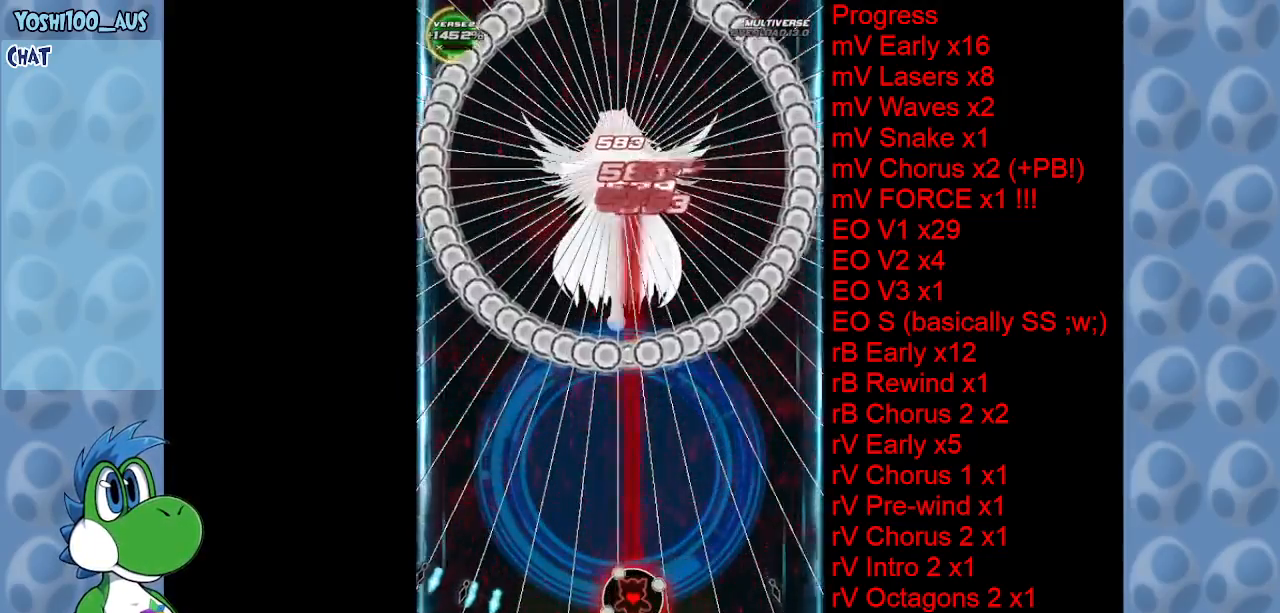
{"keys": [], "events": [[234, "z", "down"], [334, "z", "up"]]}
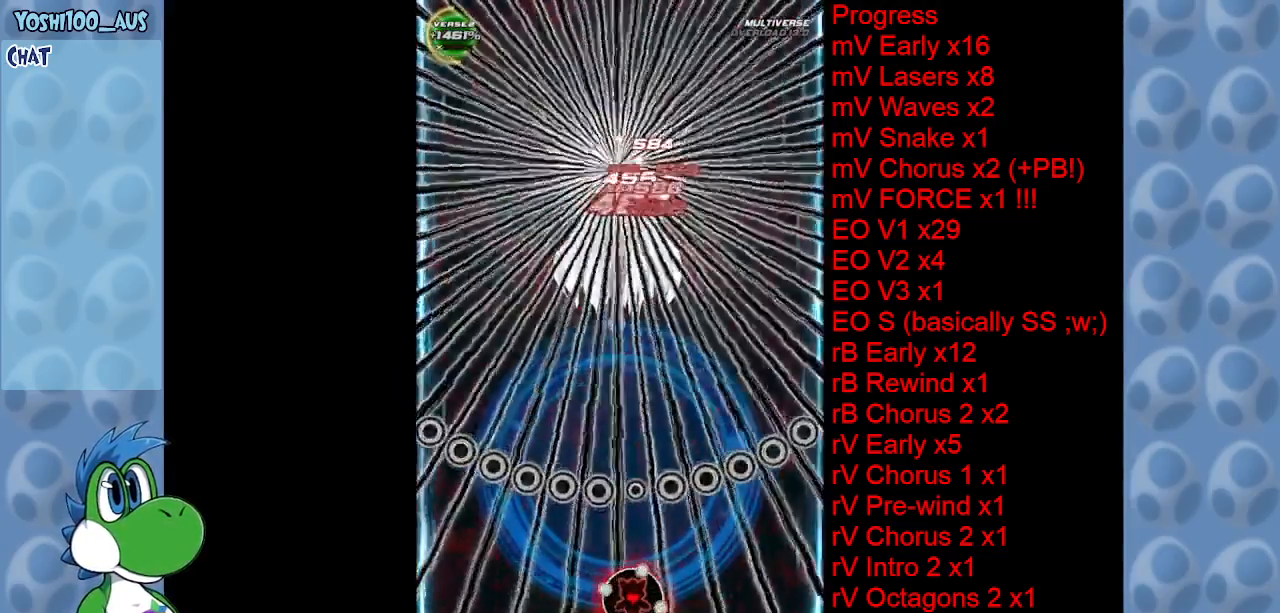
{"keys": ["z"], "events": [[67, "z", "down"], [200, "z", "up"], [400, "z", "down"]]}
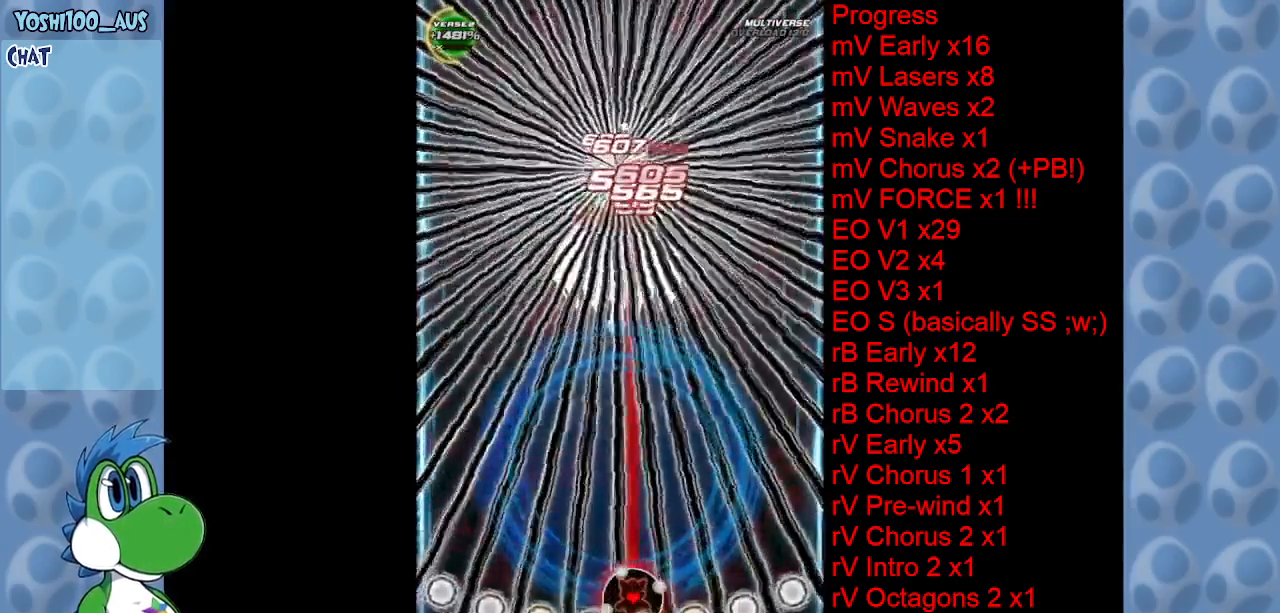
{"keys": [], "events": [[34, "z", "up"], [267, "z", "down"], [367, "z", "up"]]}
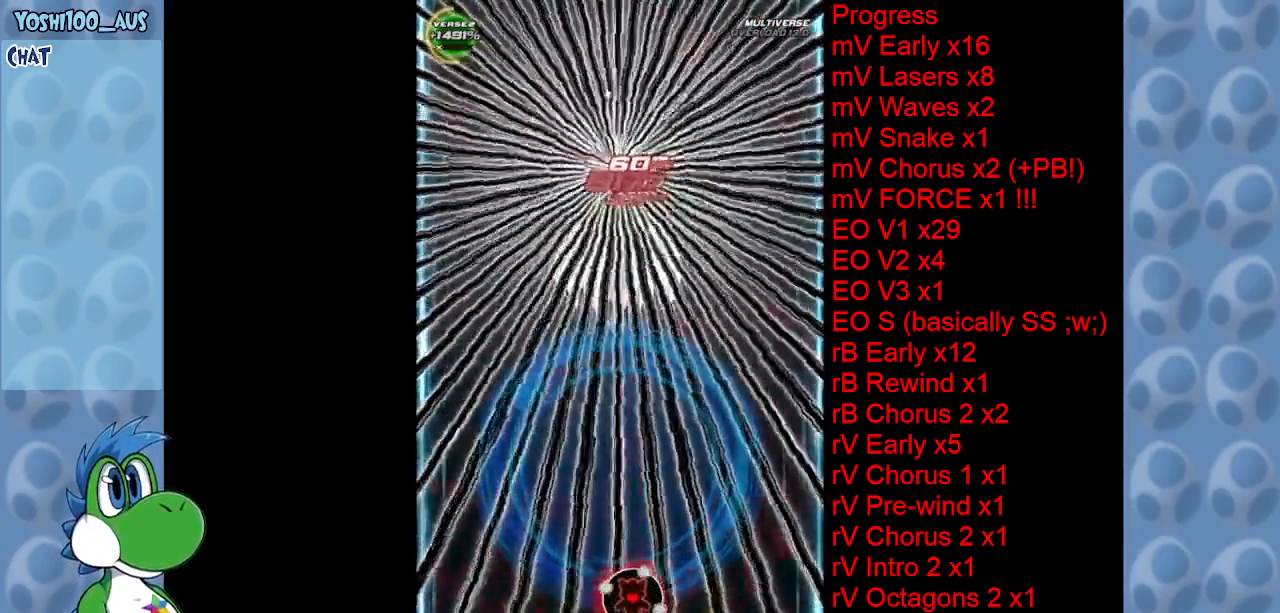
{"keys": ["z"], "events": [[100, "z", "down"], [184, "z", "up"], [417, "z", "down"]]}
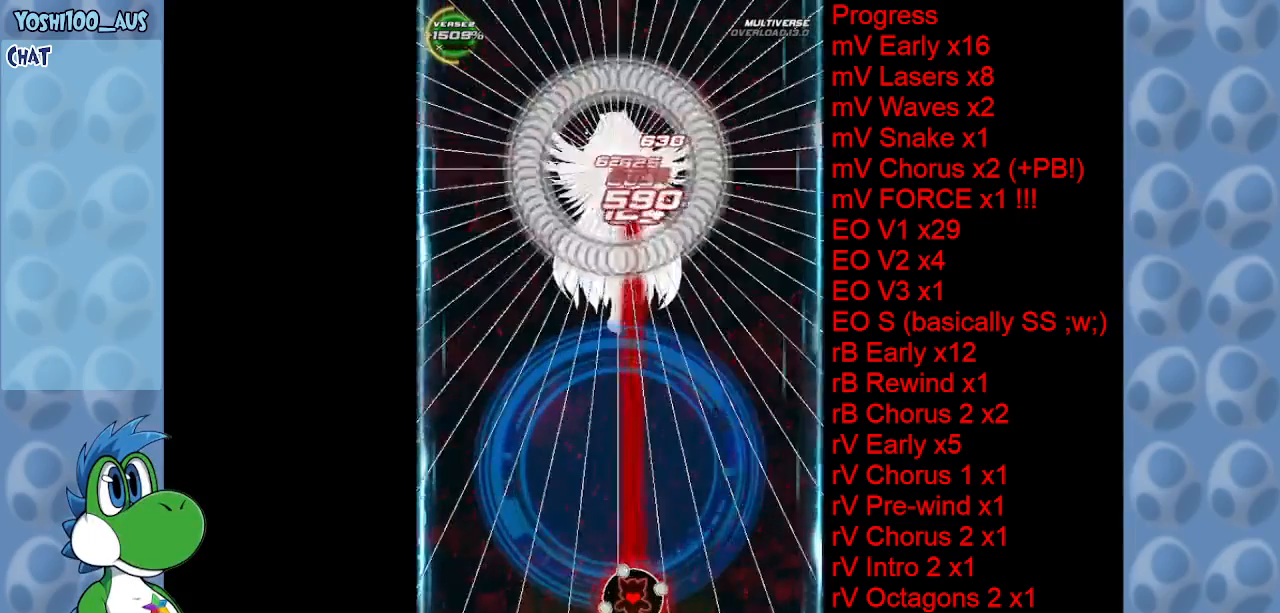
{"keys": [], "events": [[17, "z", "up"], [250, "z", "down"], [400, "z", "up"]]}
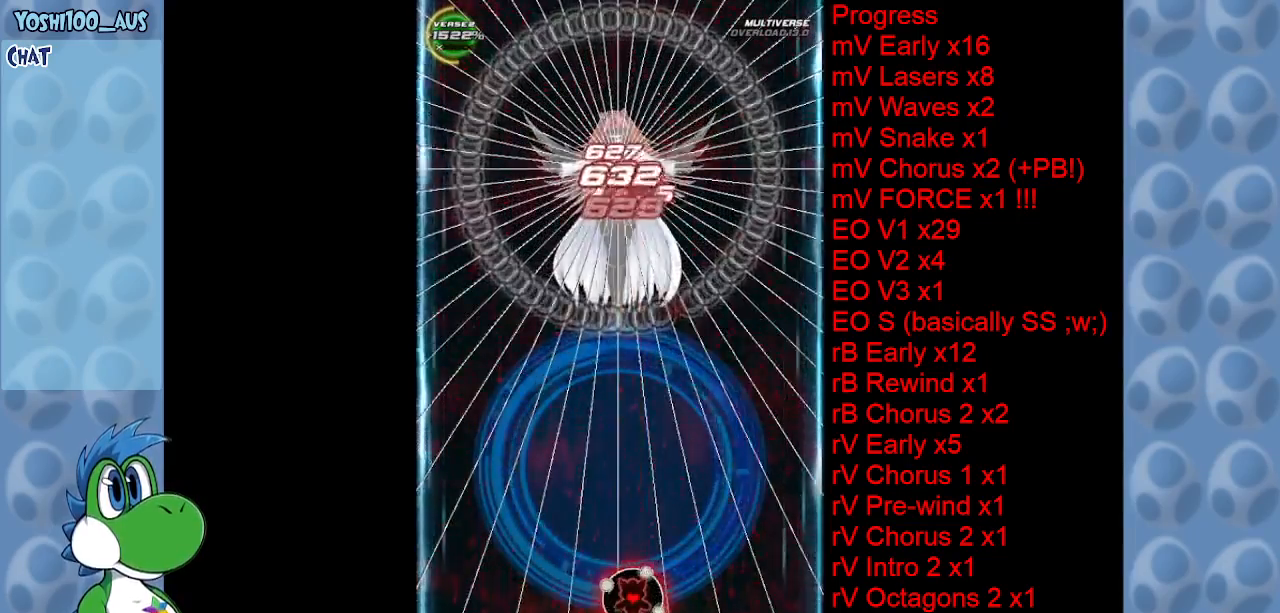
{"keys": [], "events": [[84, "z", "down"], [217, "z", "up"], [417, "z", "down"], [500, "z", "up"]]}
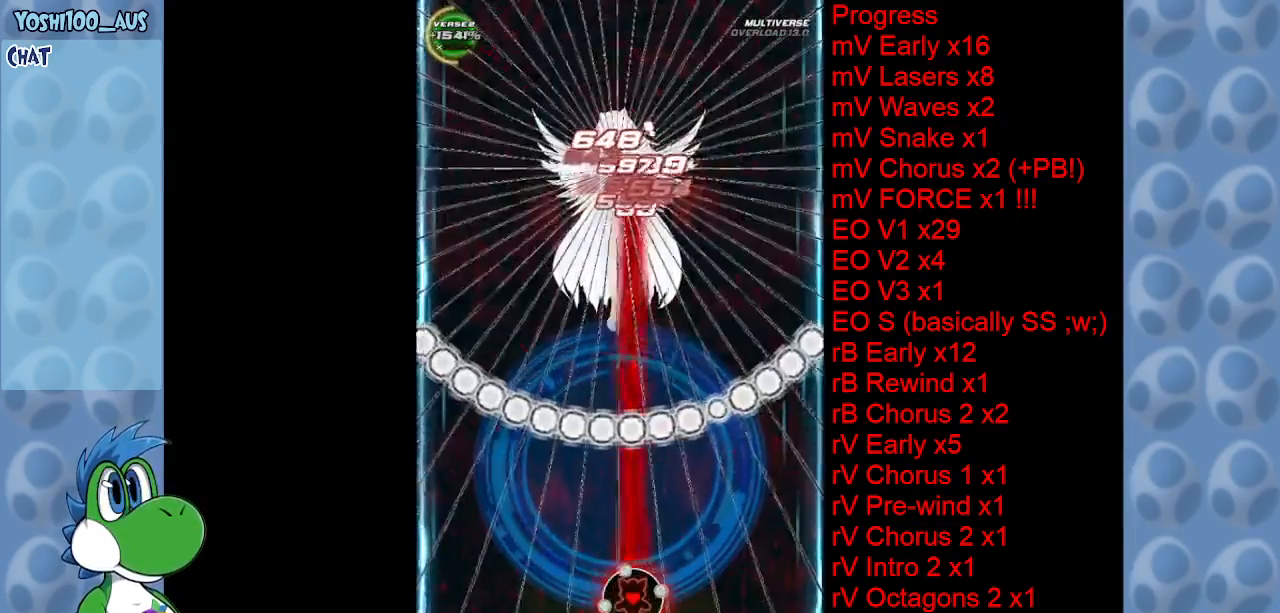
{"keys": [], "events": [[284, "z", "down"], [417, "z", "up"]]}
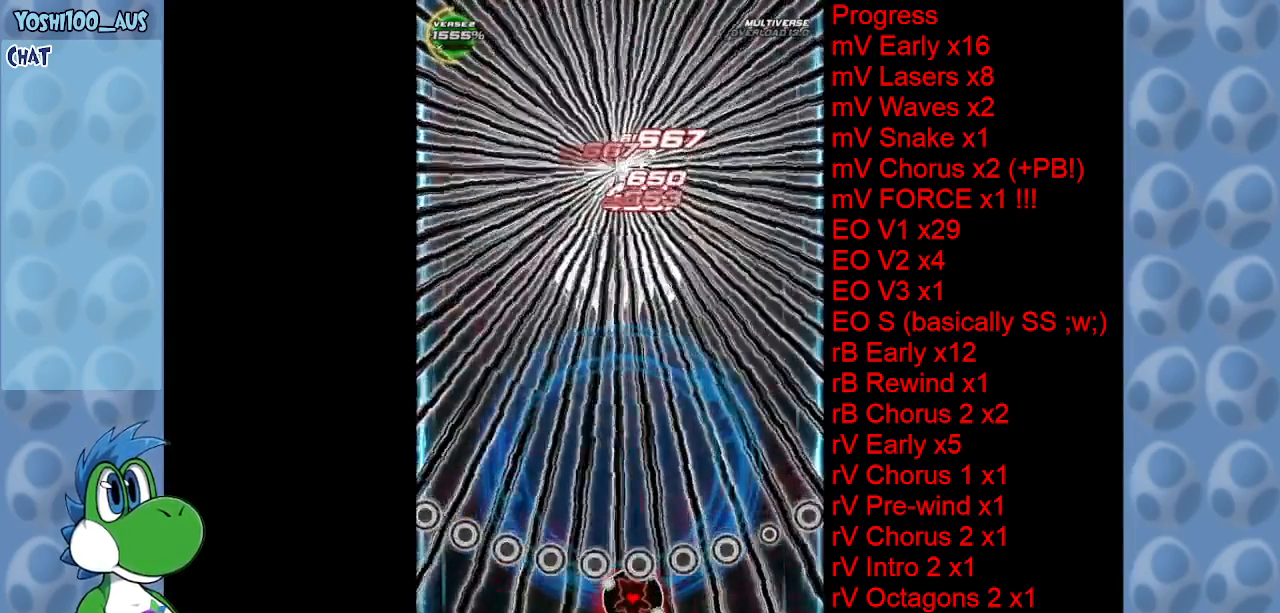
{"keys": ["z"], "events": [[117, "z", "down"], [250, "z", "up"], [484, "z", "down"]]}
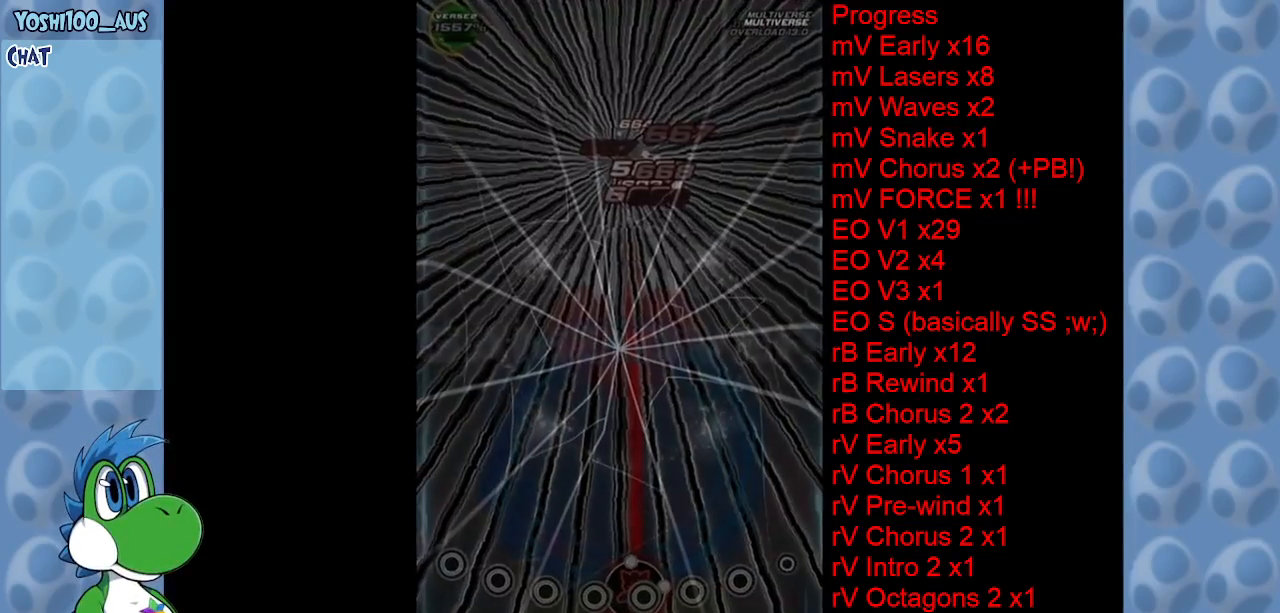
{"keys": [], "events": [[34, "z", "up"]]}